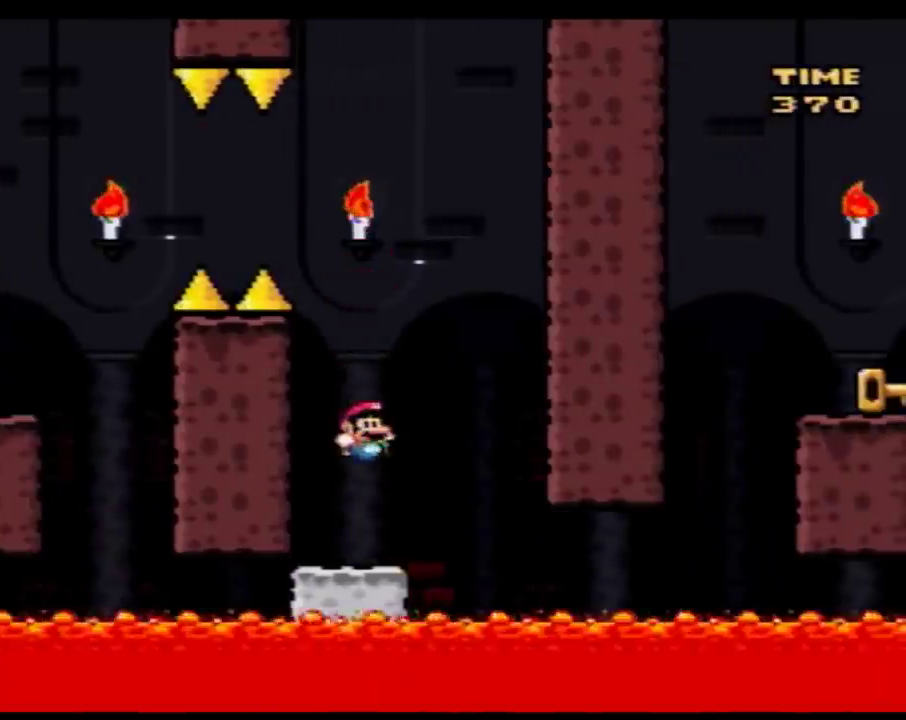
Gameplay with a controller (Nintendo layout); each line is a JSON object with the inputs held at the frame after it. "events" lists button and stick changes between this image and that frame as [ms after this image, input, new state], when the widget could be followed in between. Not read: L3 R3.
{"buttons": ["Y", "DPAD_RIGHT"], "events": [[50, "DPAD_RIGHT", "up"], [467, "DPAD_RIGHT", "down"]]}
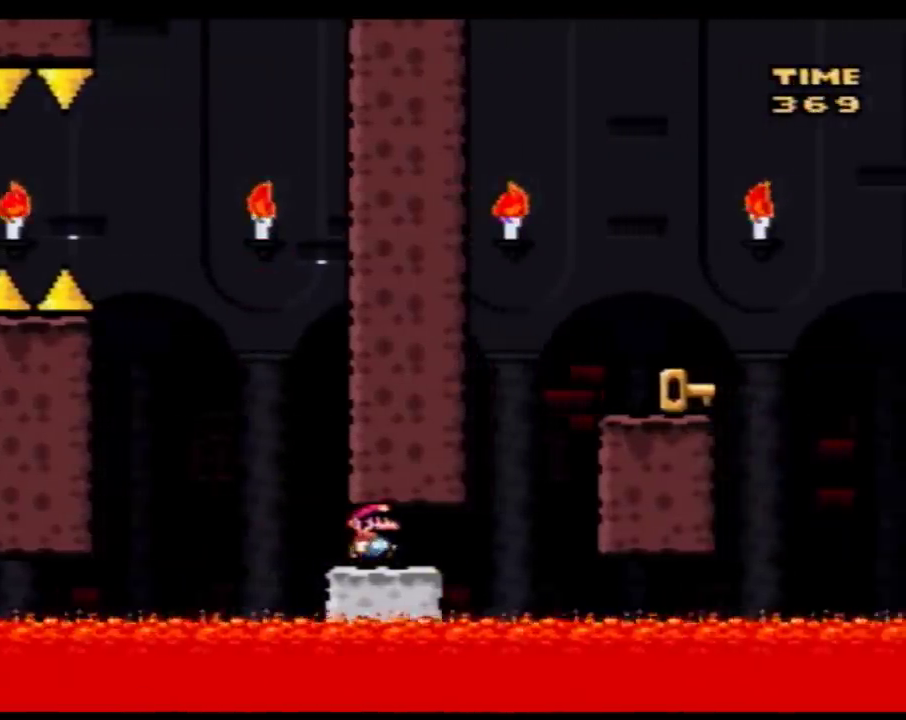
{"buttons": ["Y", "DPAD_RIGHT"], "events": [[183, "B", "down"], [217, "DPAD_RIGHT", "up"], [267, "DPAD_RIGHT", "down"], [400, "B", "up"]]}
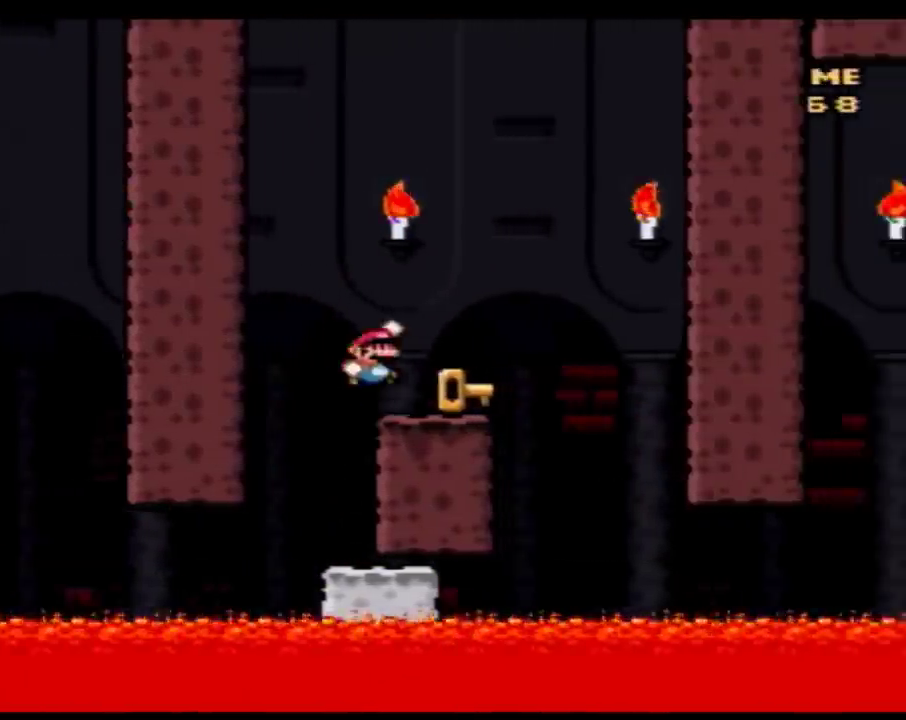
{"buttons": ["Y", "DPAD_RIGHT"], "events": [[300, "DPAD_RIGHT", "up"], [333, "DPAD_LEFT", "down"], [433, "DPAD_LEFT", "up"], [433, "DPAD_RIGHT", "down"]]}
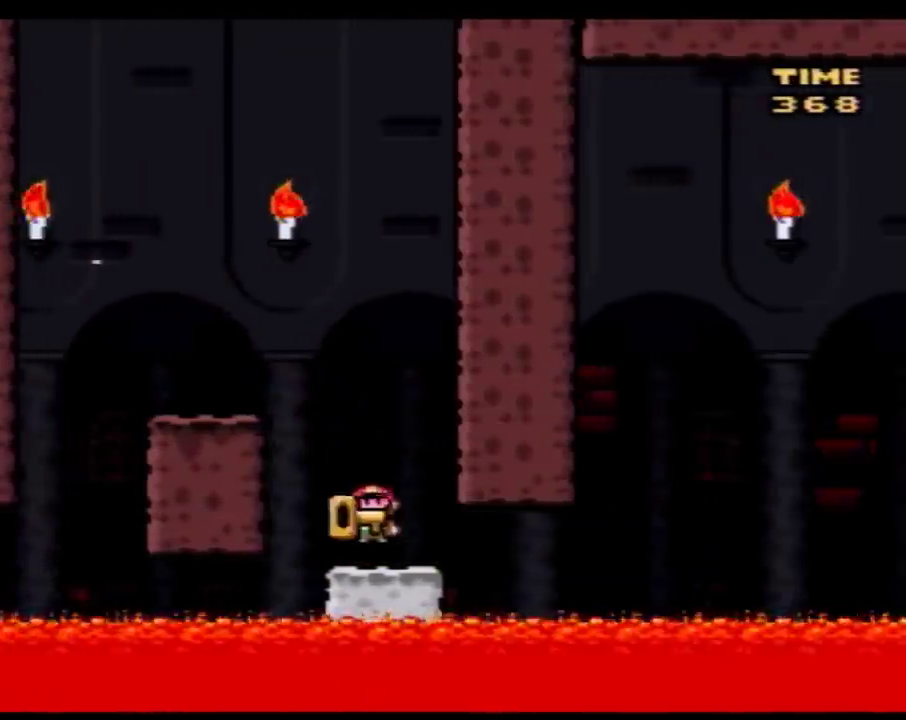
{"buttons": ["Y", "DPAD_UP"]}
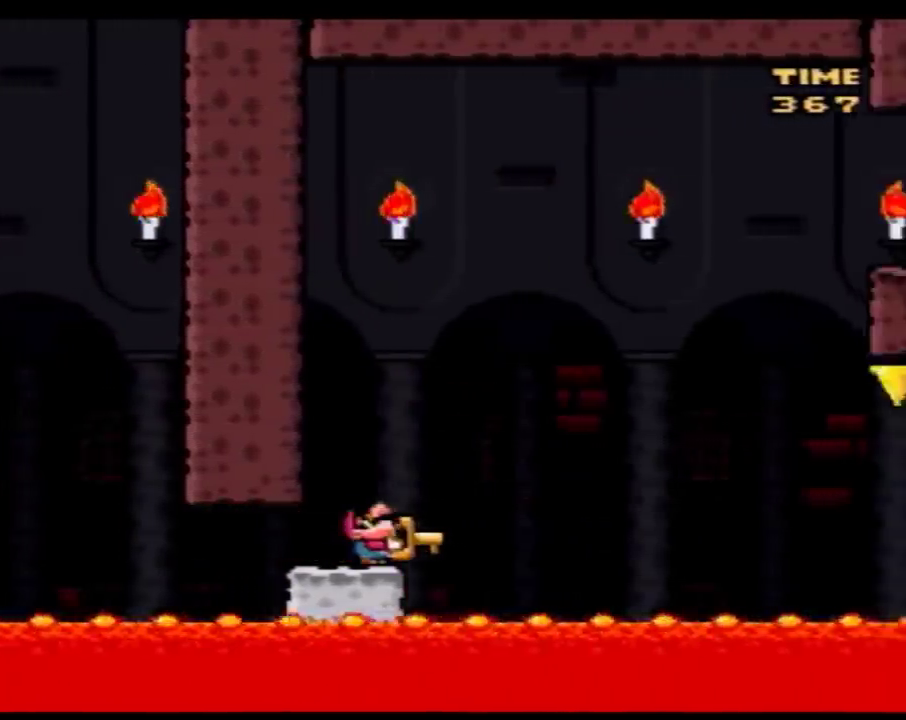
{"buttons": ["Y", "DPAD_UP"], "events": []}
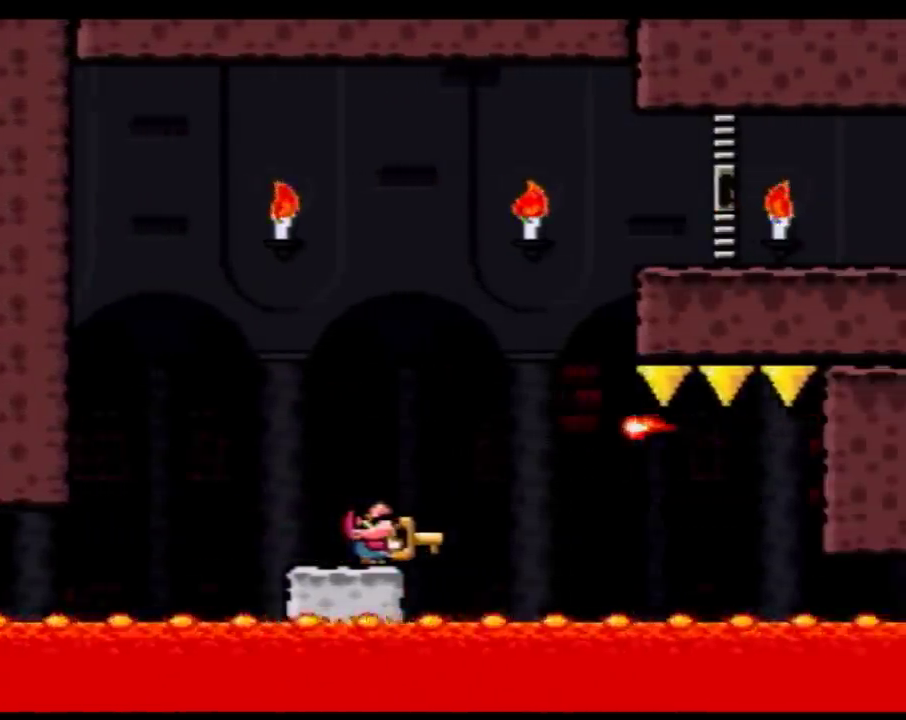
{"buttons": ["A", "Y", "DPAD_UP", "DPAD_LEFT"], "events": [[50, "Y", "up"], [117, "Y", "down"], [183, "DPAD_LEFT", "down"], [267, "A", "down"]]}
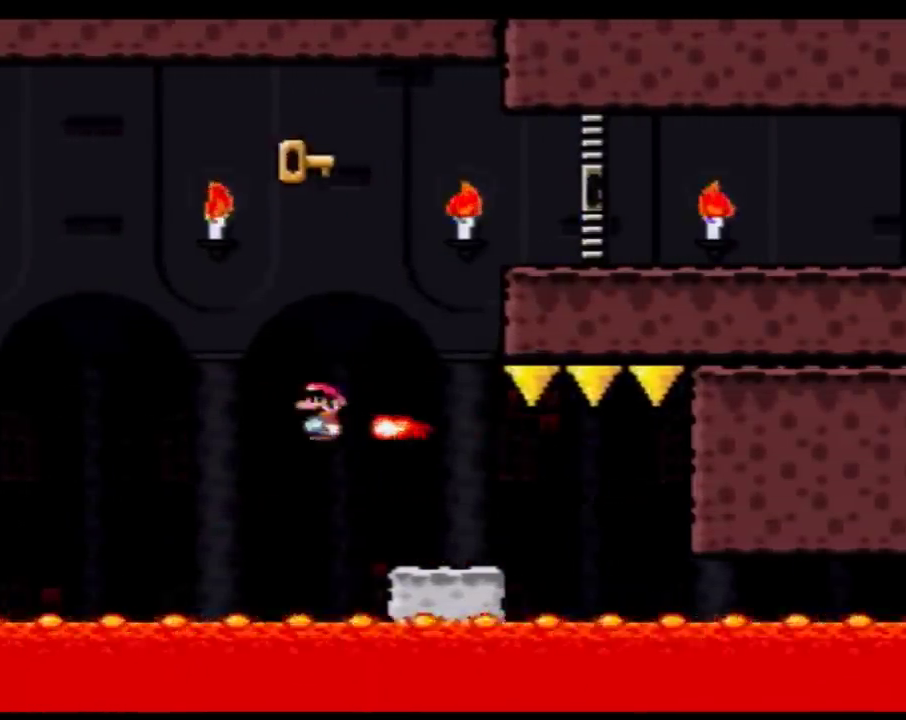
{"buttons": ["B", "Y", "DPAD_RIGHT"]}
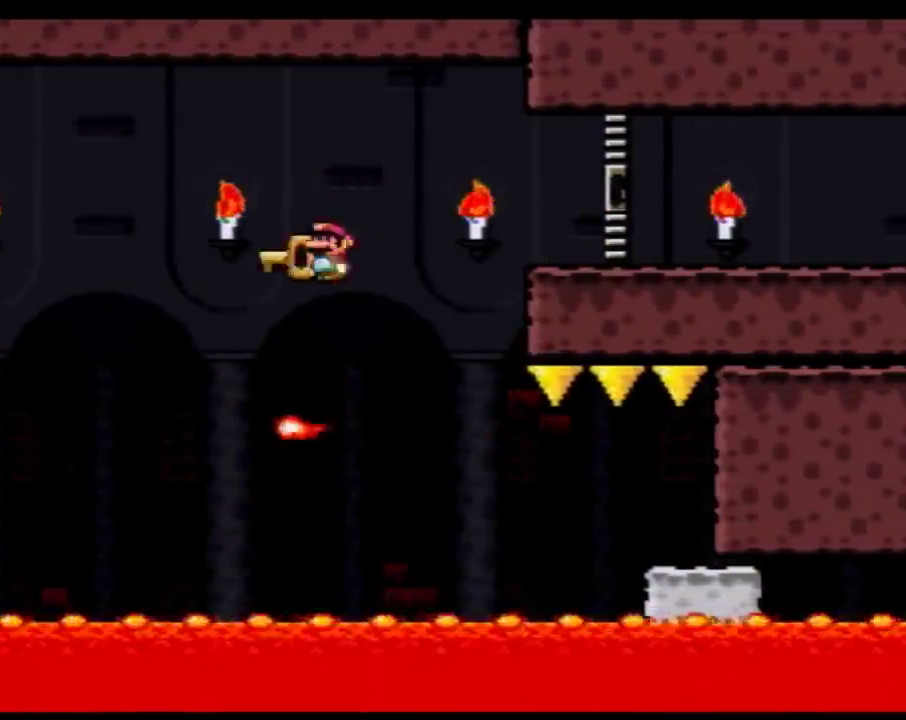
{"buttons": ["Y", "DPAD_RIGHT"], "events": [[300, "B", "up"]]}
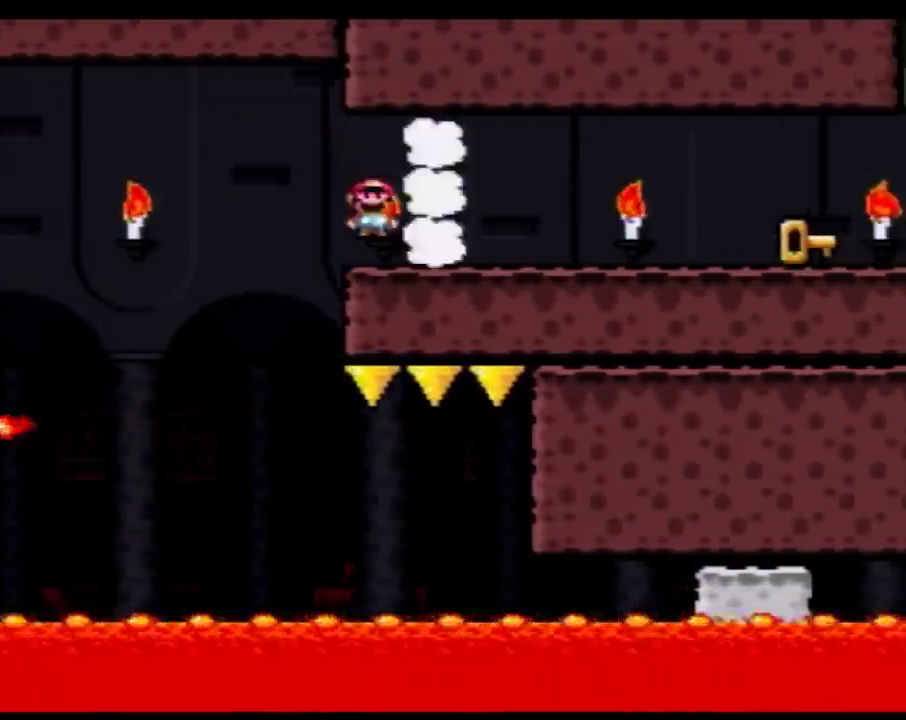
{"buttons": ["Y", "DPAD_RIGHT"], "events": []}
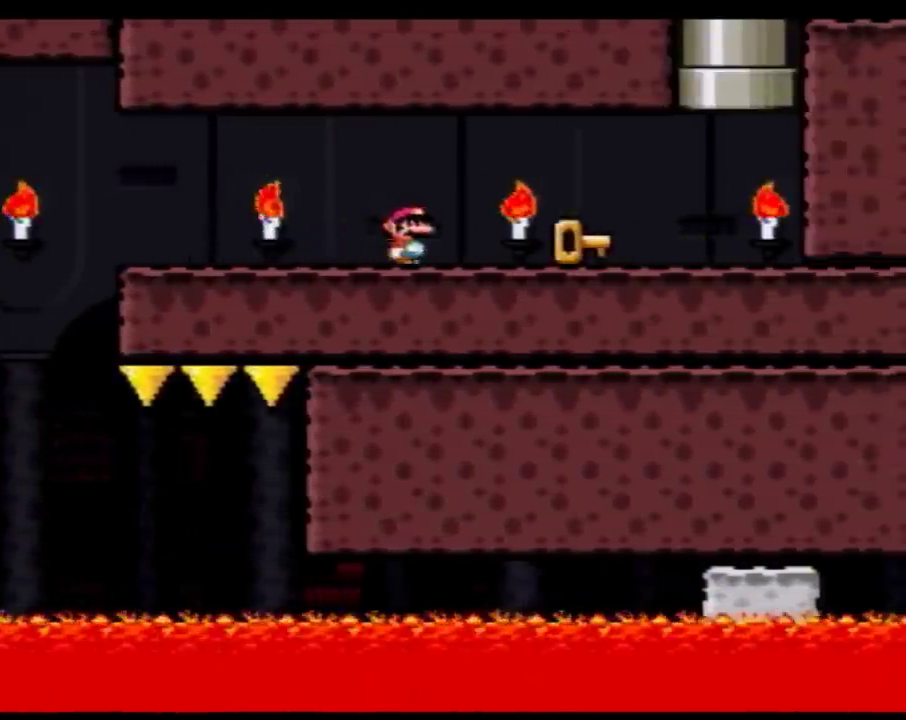
{"buttons": ["B", "Y", "DPAD_RIGHT"], "events": [[500, "B", "down"]]}
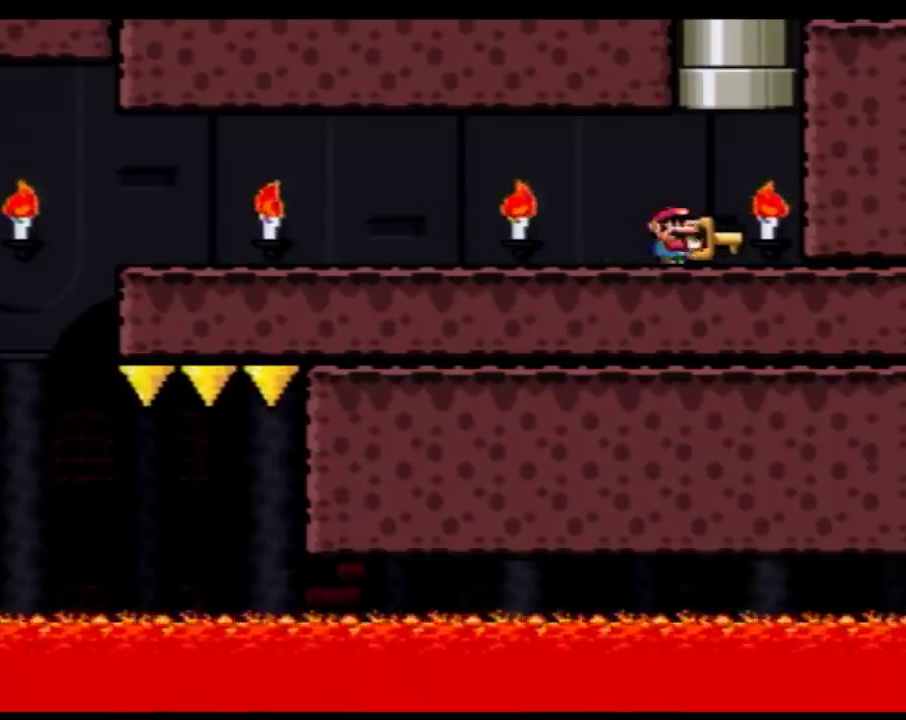
{"buttons": ["Y"], "events": [[17, "DPAD_RIGHT", "up"], [300, "B", "up"]]}
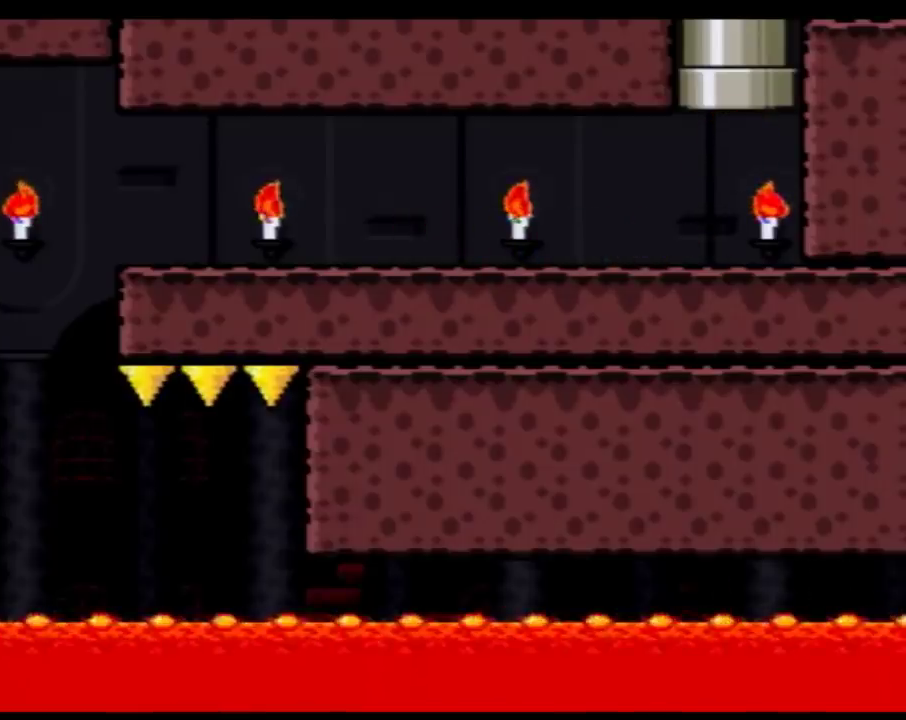
{"buttons": ["Y"], "events": []}
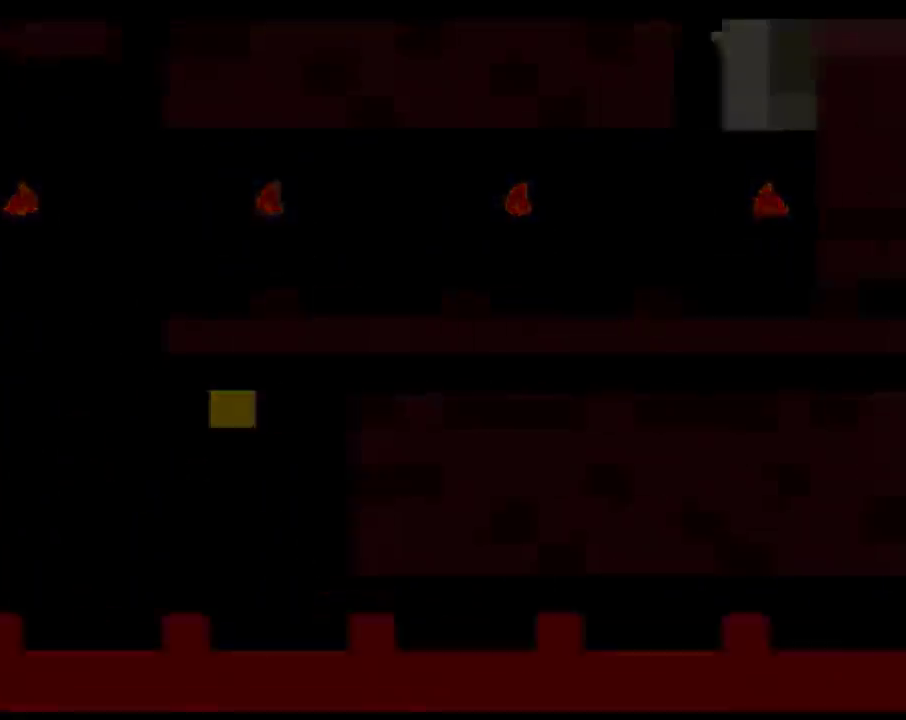
{"buttons": ["Y"], "events": []}
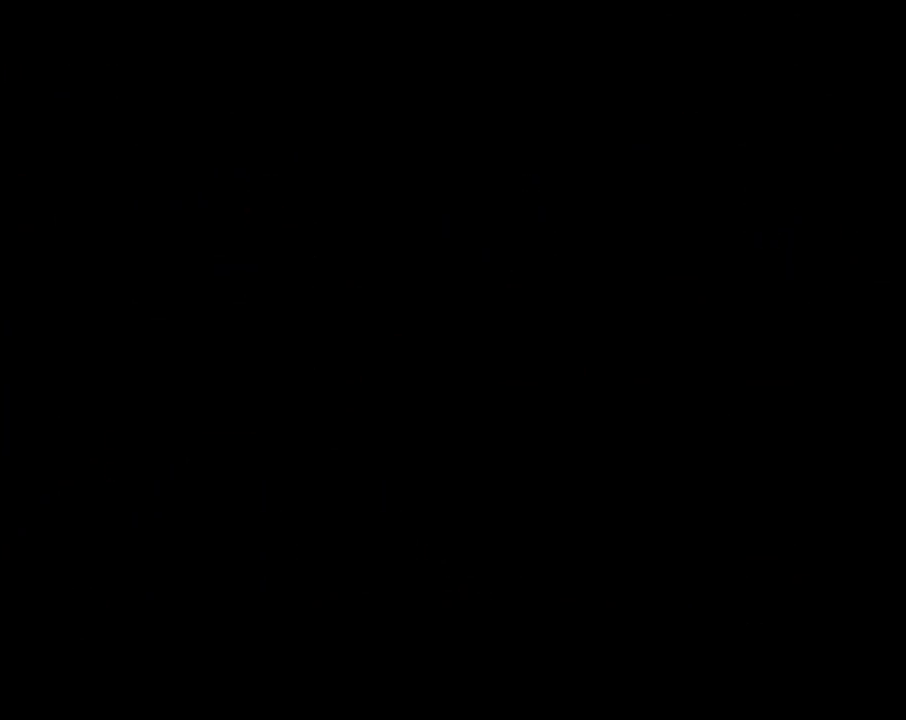
{"buttons": ["Y"], "events": []}
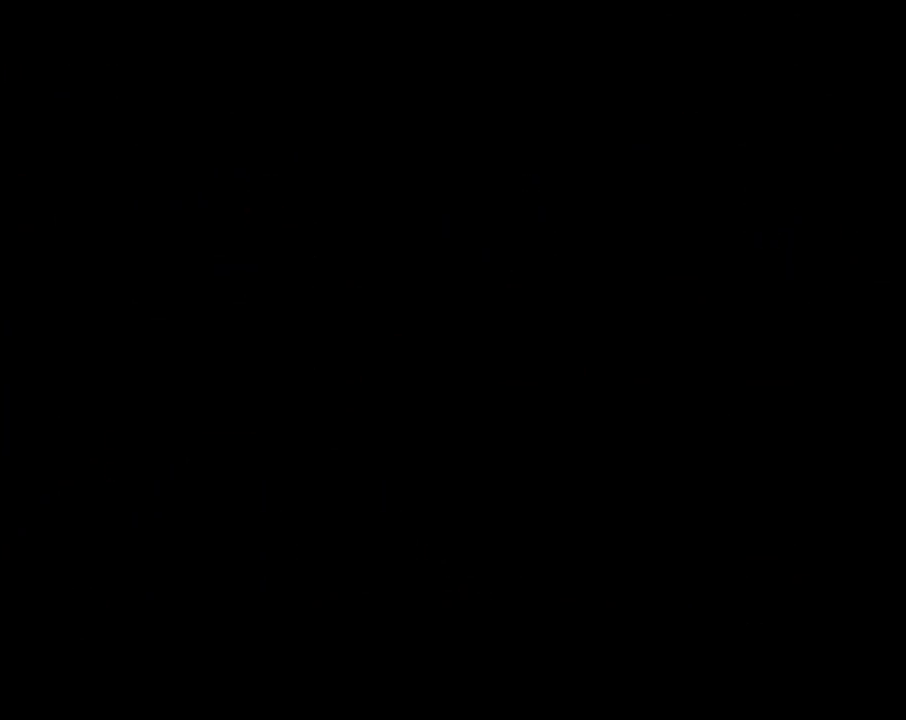
{"buttons": ["Y"], "events": []}
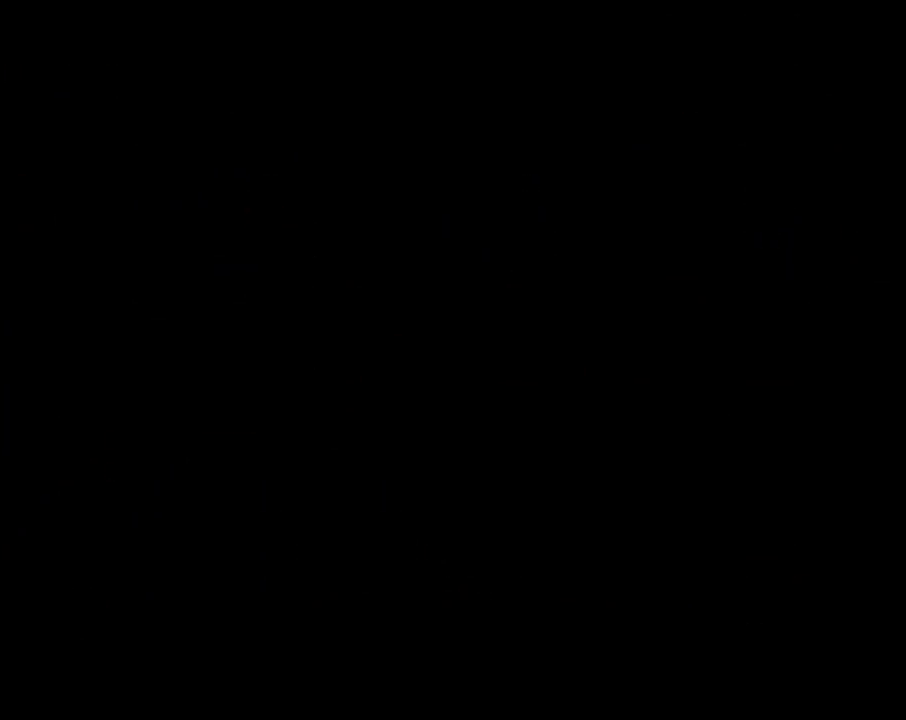
{"buttons": ["Y"], "events": []}
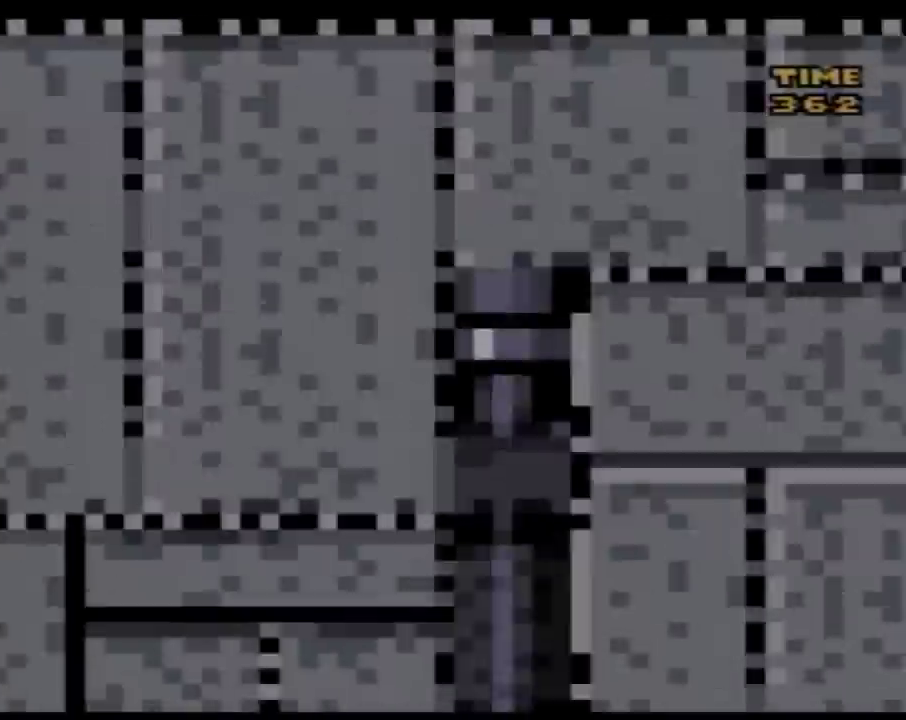
{"buttons": ["Y"], "events": []}
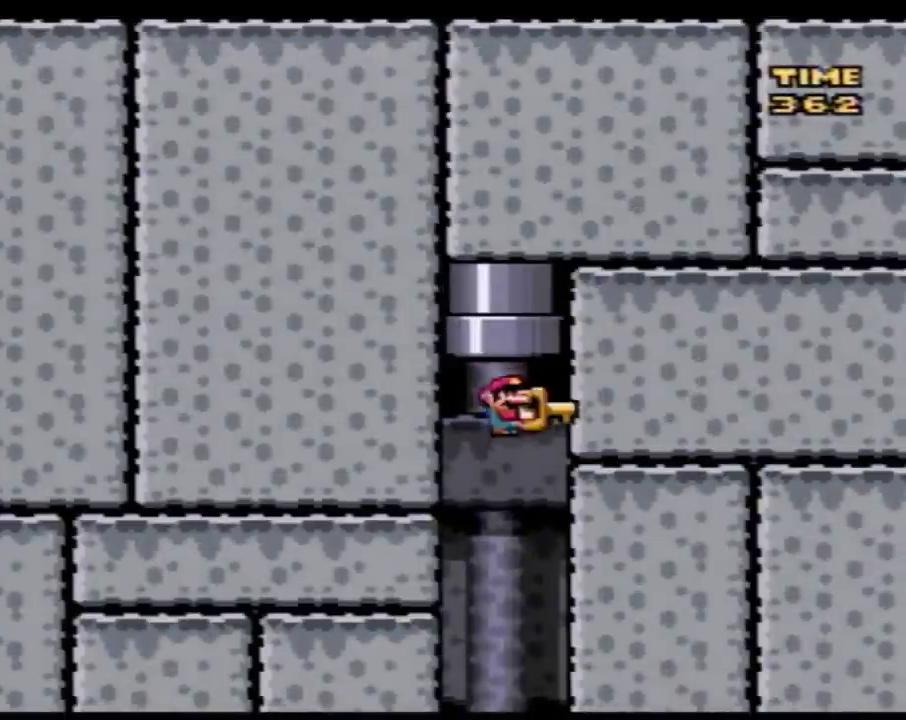
{"buttons": ["Y"], "events": []}
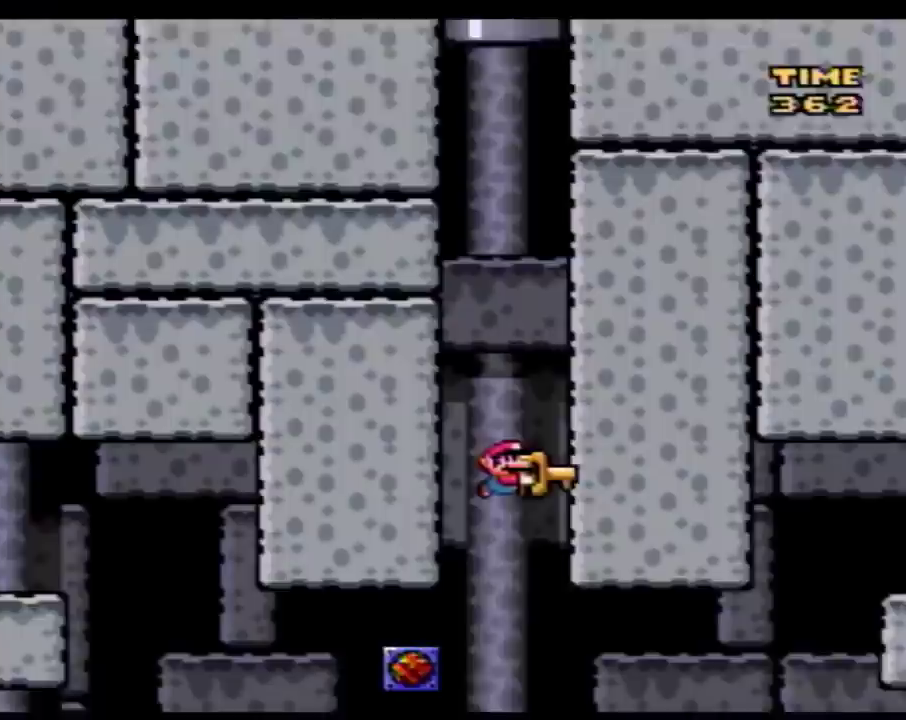
{"buttons": ["Y", "DPAD_RIGHT"], "events": [[117, "DPAD_RIGHT", "down"]]}
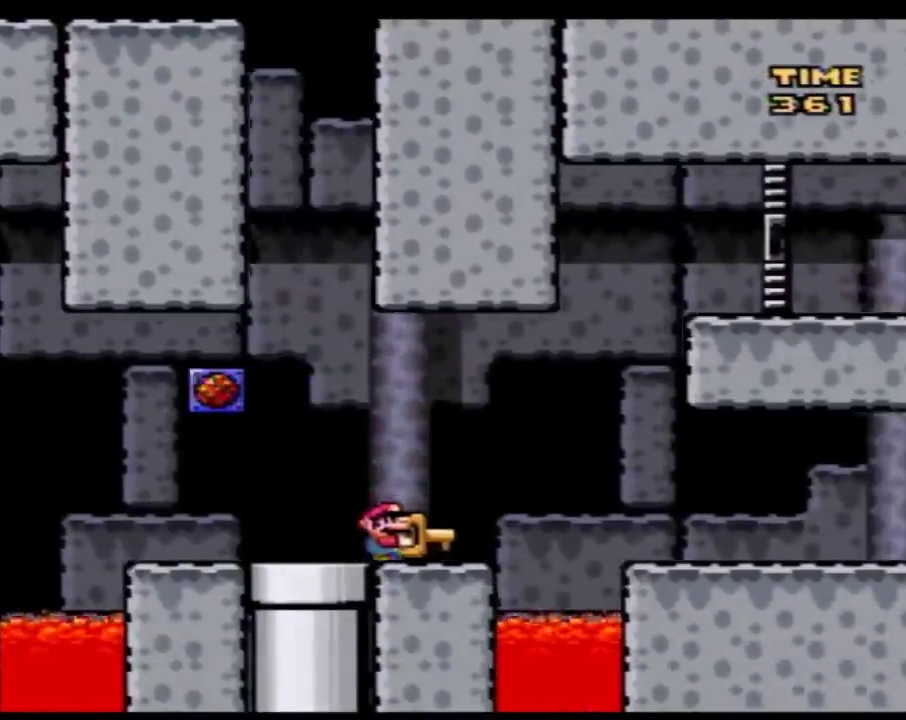
{"buttons": ["B", "Y", "DPAD_RIGHT"], "events": [[83, "B", "down"]]}
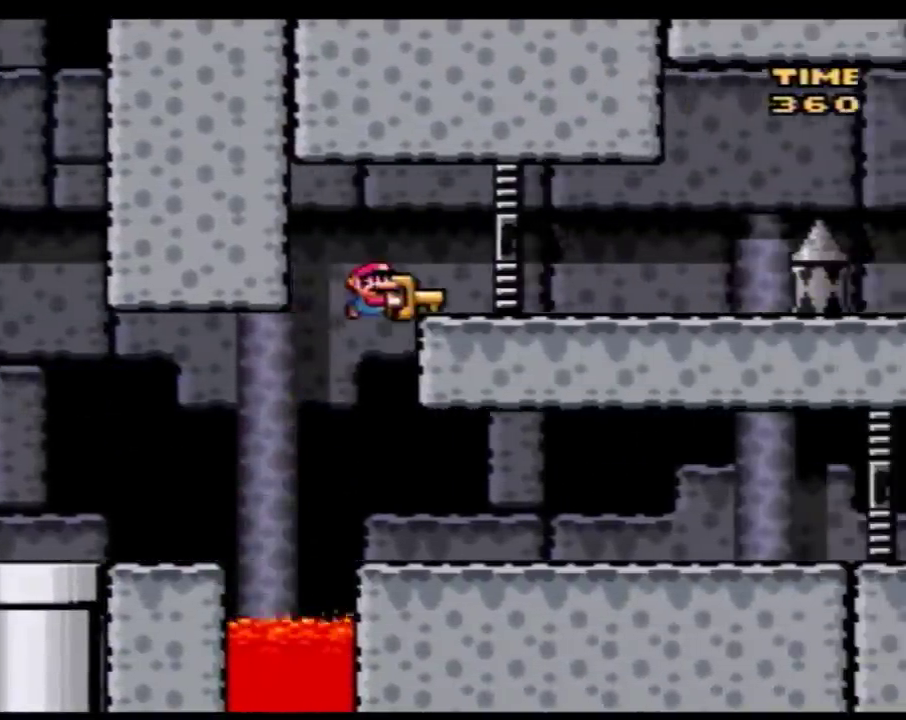
{"buttons": ["Y", "DPAD_RIGHT"], "events": [[117, "B", "up"]]}
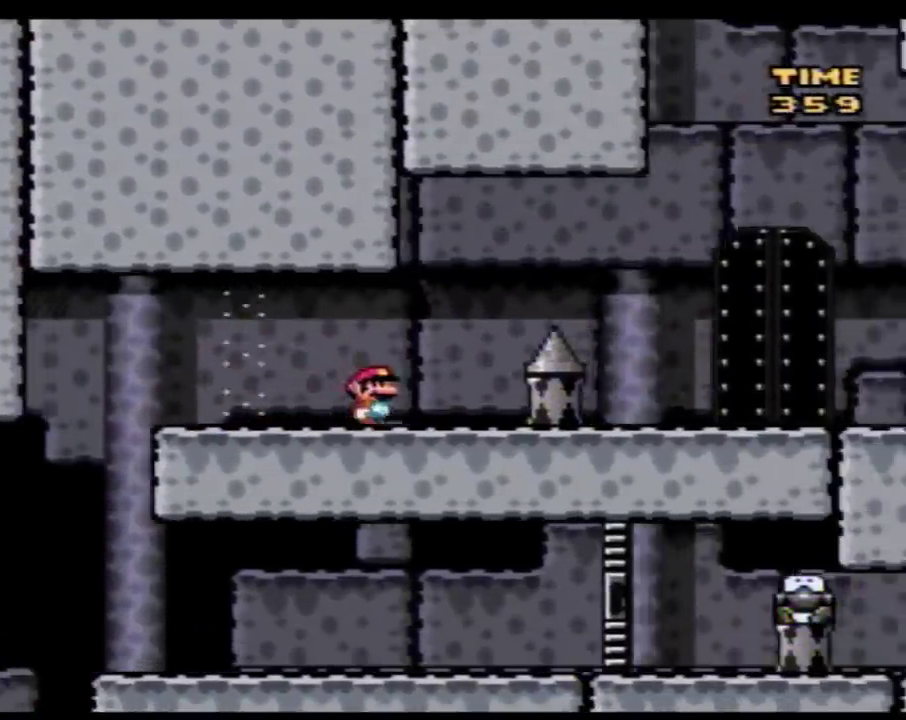
{"buttons": ["Y", "DPAD_RIGHT"], "events": []}
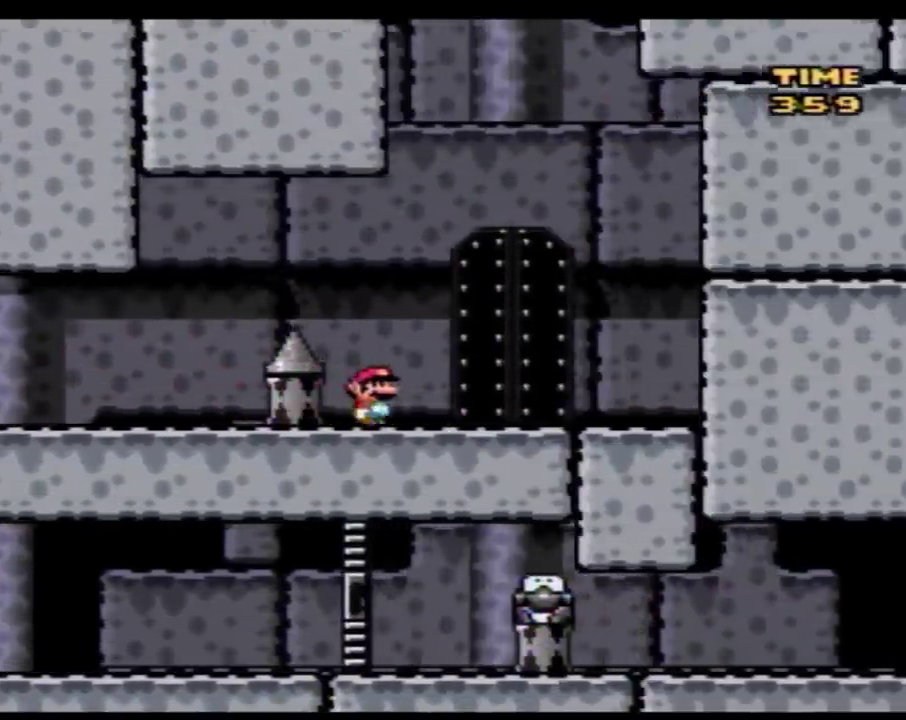
{"buttons": [], "events": [[117, "DPAD_RIGHT", "up"], [217, "Y", "up"]]}
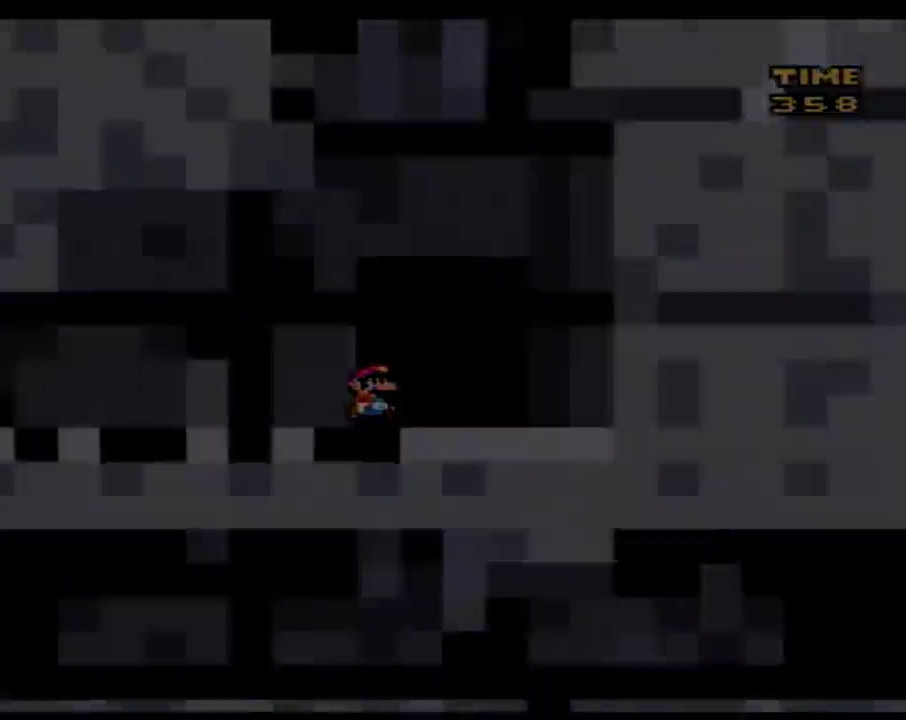
{"buttons": [], "events": []}
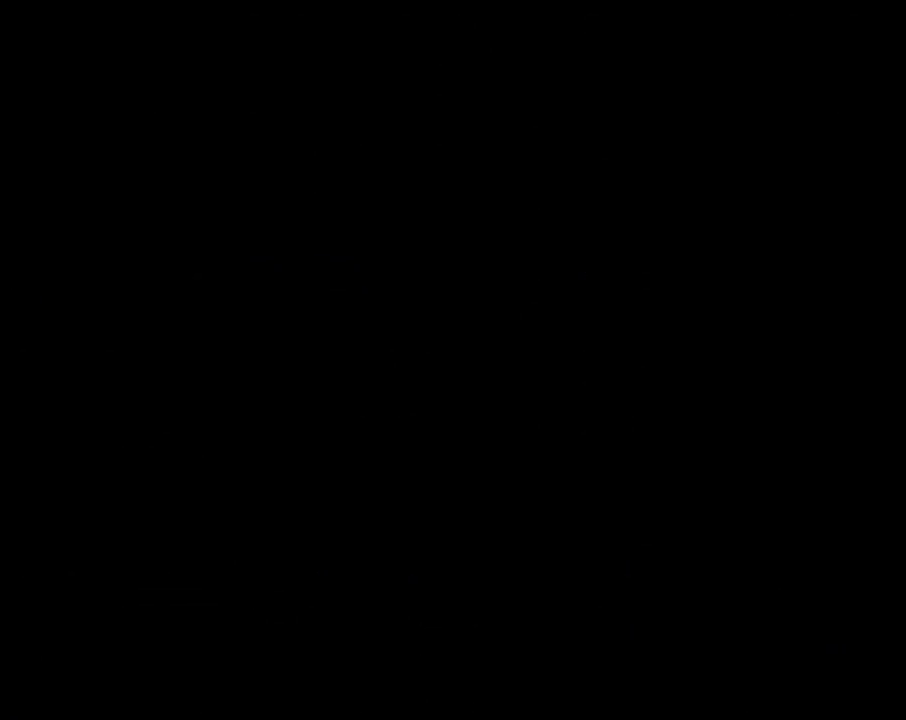
{"buttons": [], "events": []}
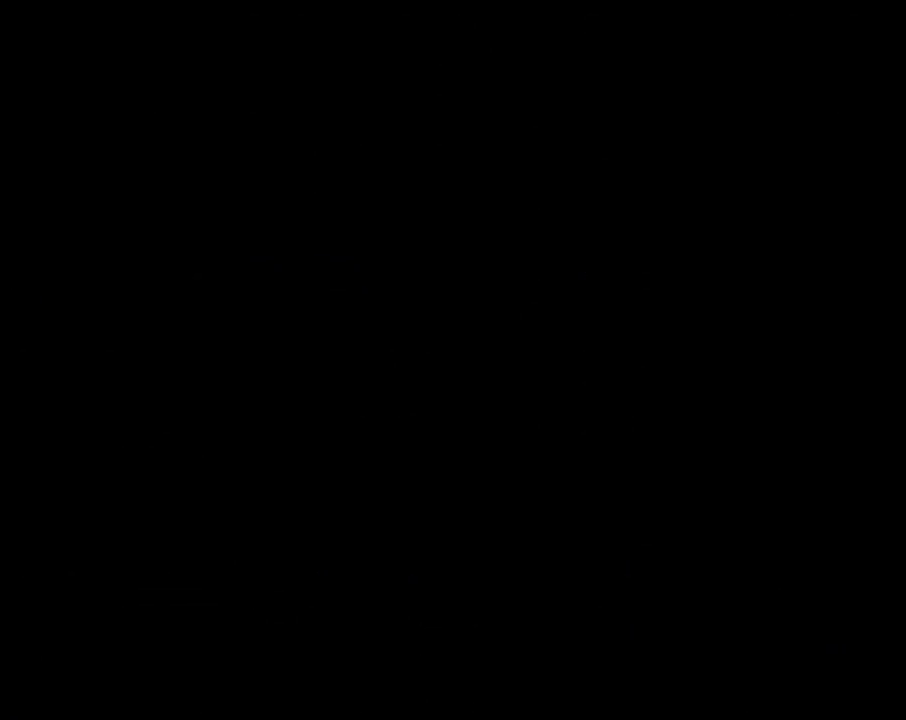
{"buttons": [], "events": []}
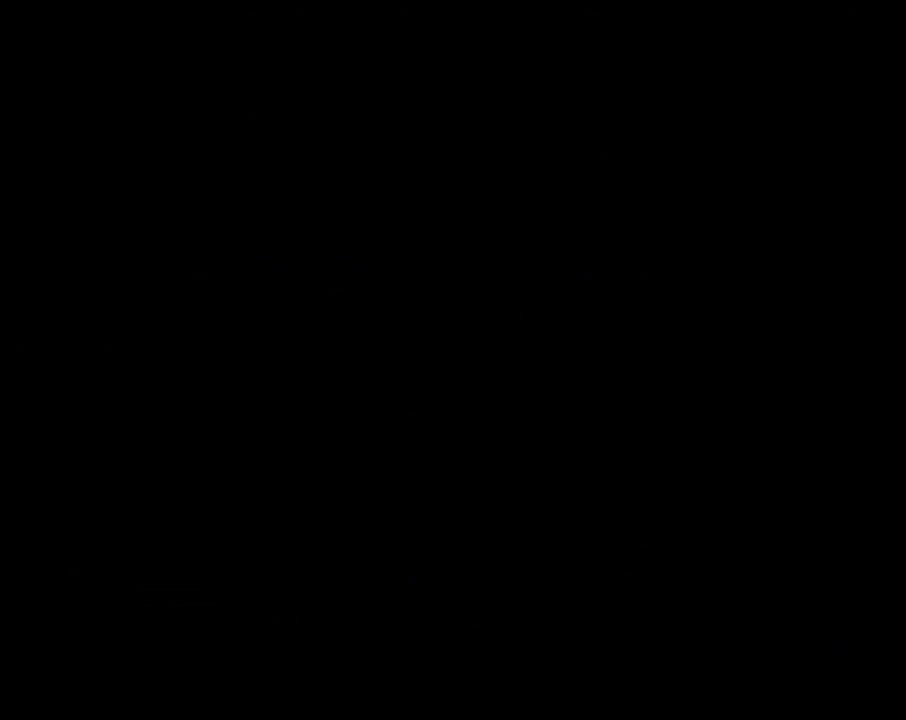
{"buttons": ["Y", "DPAD_RIGHT"], "events": [[183, "Y", "down"], [500, "DPAD_RIGHT", "down"]]}
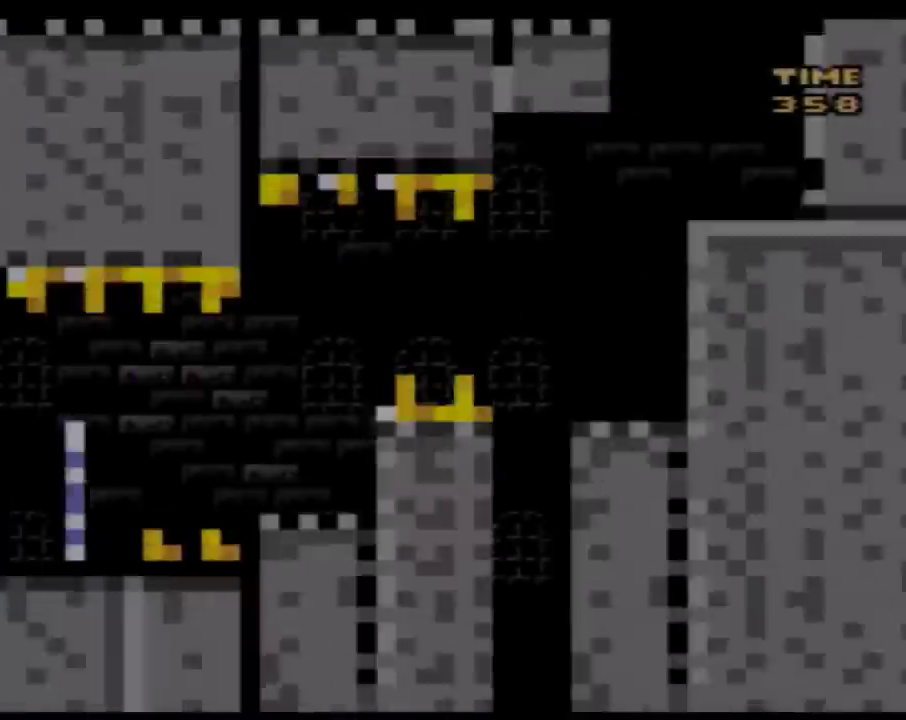
{"buttons": ["Y", "DPAD_RIGHT"], "events": [[367, "A", "down"], [500, "A", "up"]]}
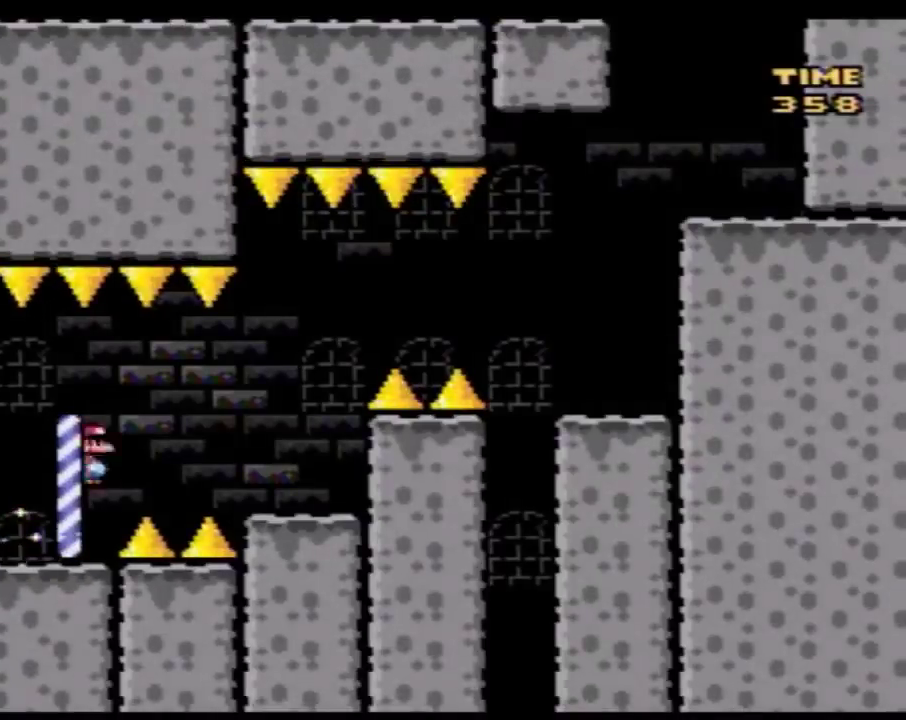
{"buttons": ["B", "Y", "DPAD_RIGHT"], "events": [[267, "DPAD_LEFT", "down"], [267, "DPAD_RIGHT", "up"], [367, "DPAD_LEFT", "up"], [367, "DPAD_RIGHT", "down"], [400, "B", "down"]]}
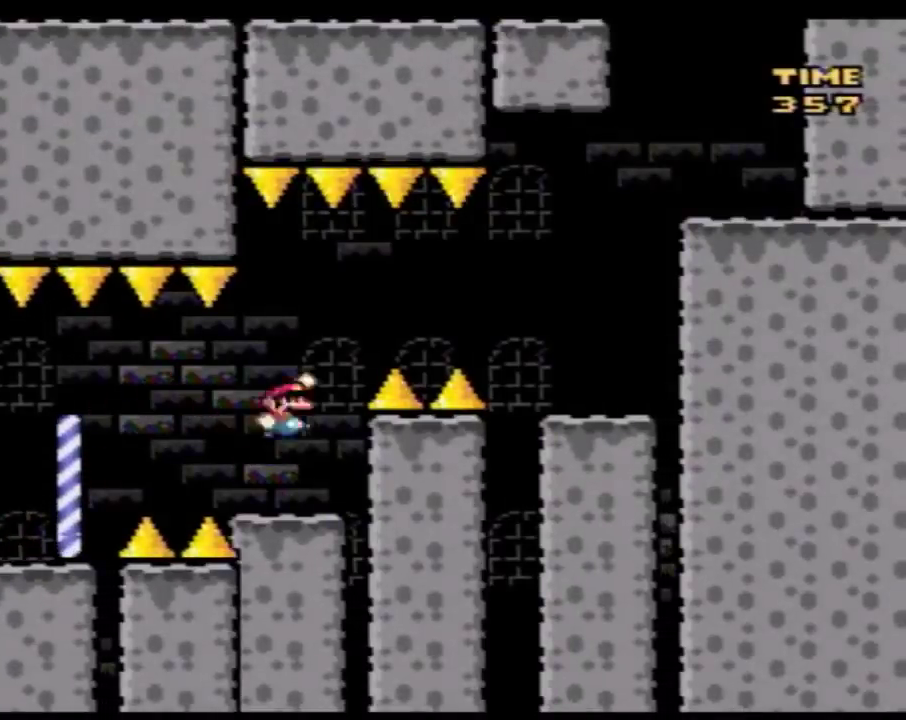
{"buttons": ["Y", "DPAD_RIGHT"], "events": [[300, "B", "up"]]}
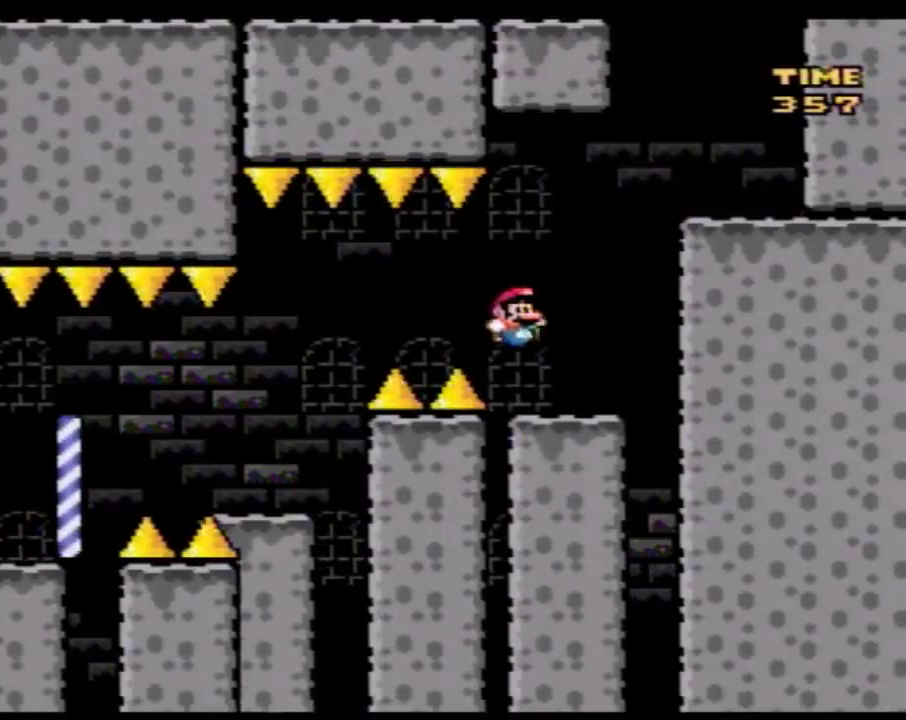
{"buttons": ["Y", "DPAD_RIGHT"], "events": [[83, "B", "down"], [83, "DPAD_LEFT", "down"], [83, "DPAD_RIGHT", "up"], [183, "DPAD_LEFT", "up"], [217, "DPAD_RIGHT", "down"], [400, "B", "up"]]}